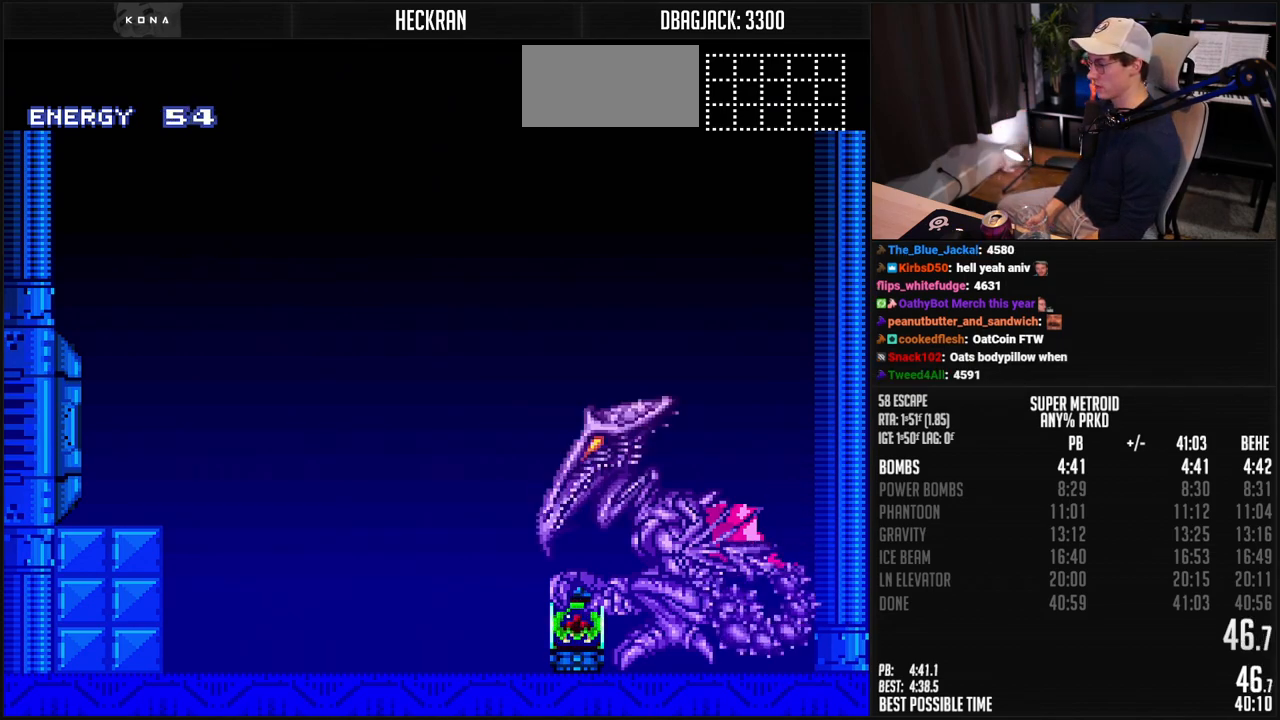
Gameplay with a controller (Nintendo layout); each line is a JSON object with the inputs held at the frame after it. "events" lists button and stick changes between this image and that frame as [ms after this image, input, new state], when the widget could be followed in between. Not read: L3 R3.
{"buttons": ["A"], "events": [[367, "A", "down"]]}
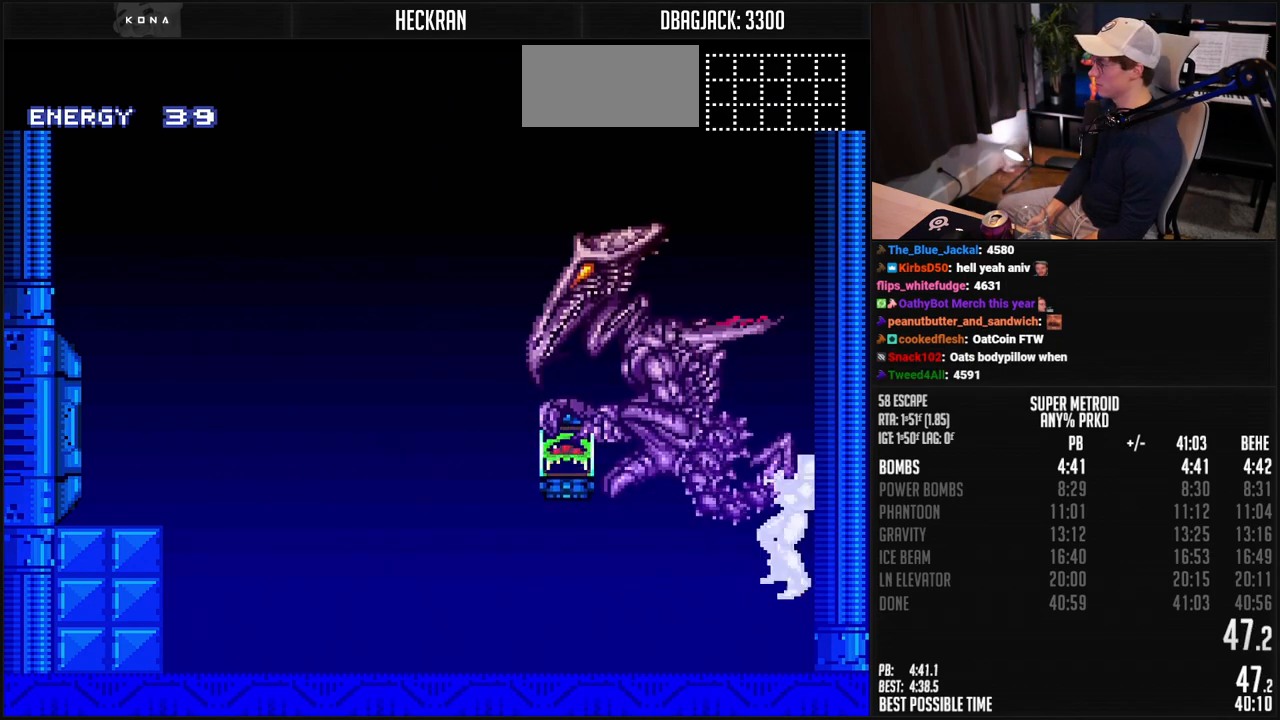
{"buttons": ["DPAD_RIGHT"], "events": [[217, "A", "up"], [468, "DPAD_RIGHT", "down"]]}
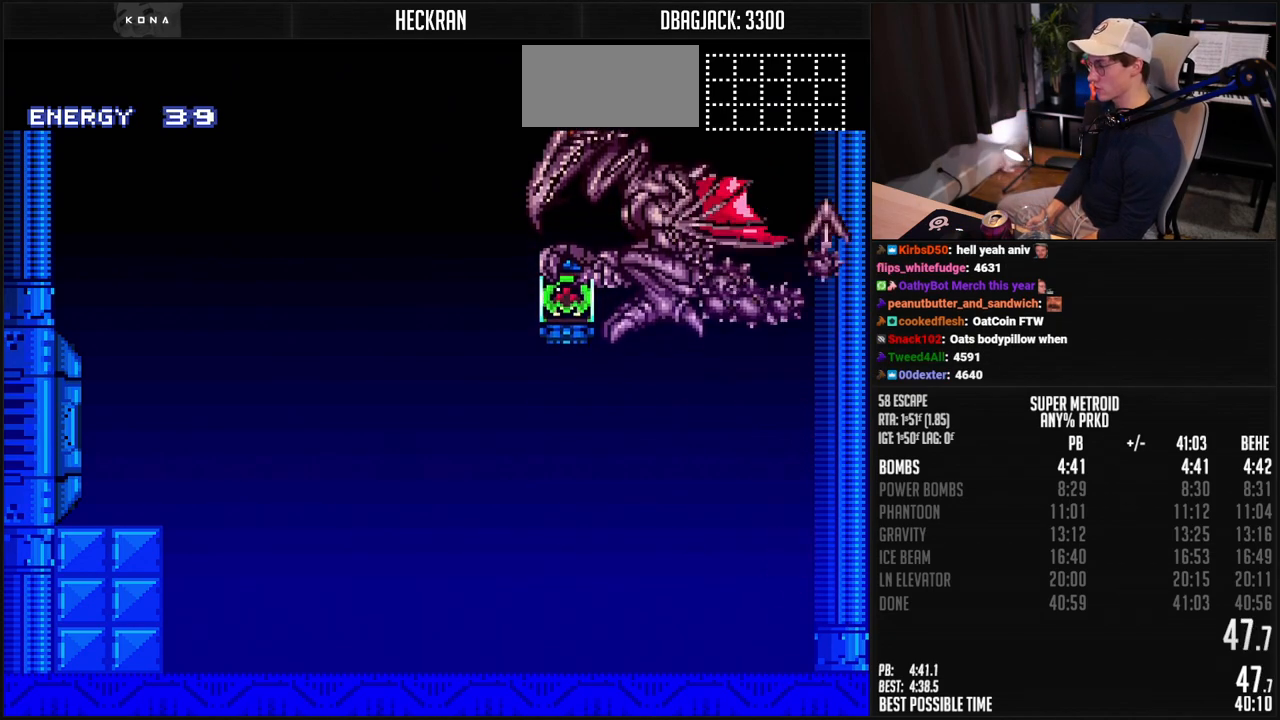
{"buttons": ["A"], "events": [[84, "DPAD_RIGHT", "up"], [317, "A", "down"]]}
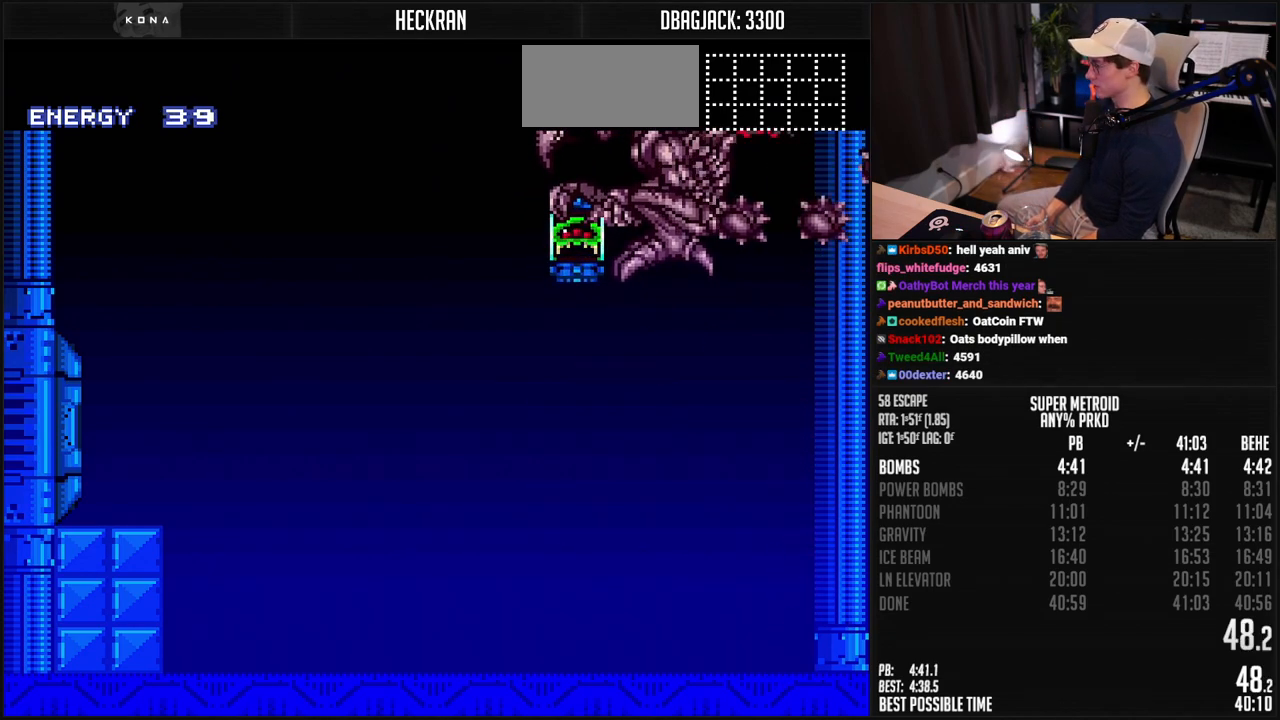
{"buttons": ["A"], "events": [[334, "A", "up"], [418, "A", "down"]]}
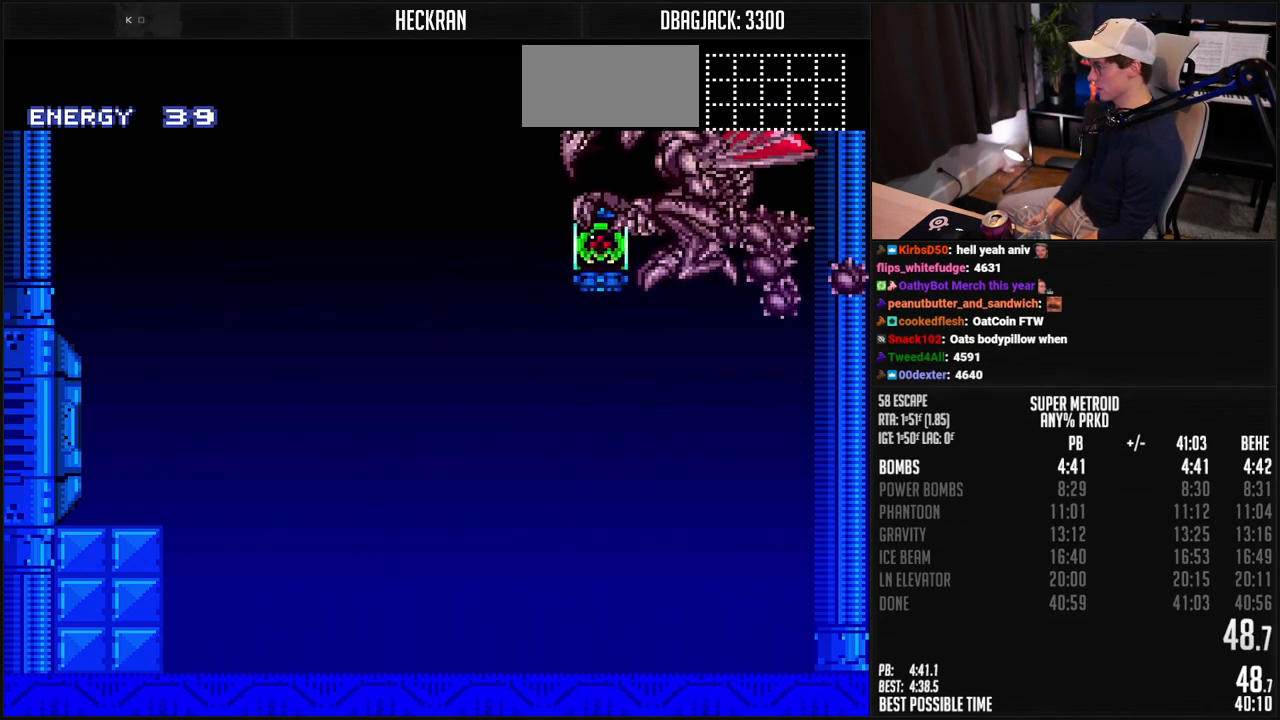
{"buttons": ["A", "DPAD_LEFT"], "events": [[234, "DPAD_LEFT", "down"]]}
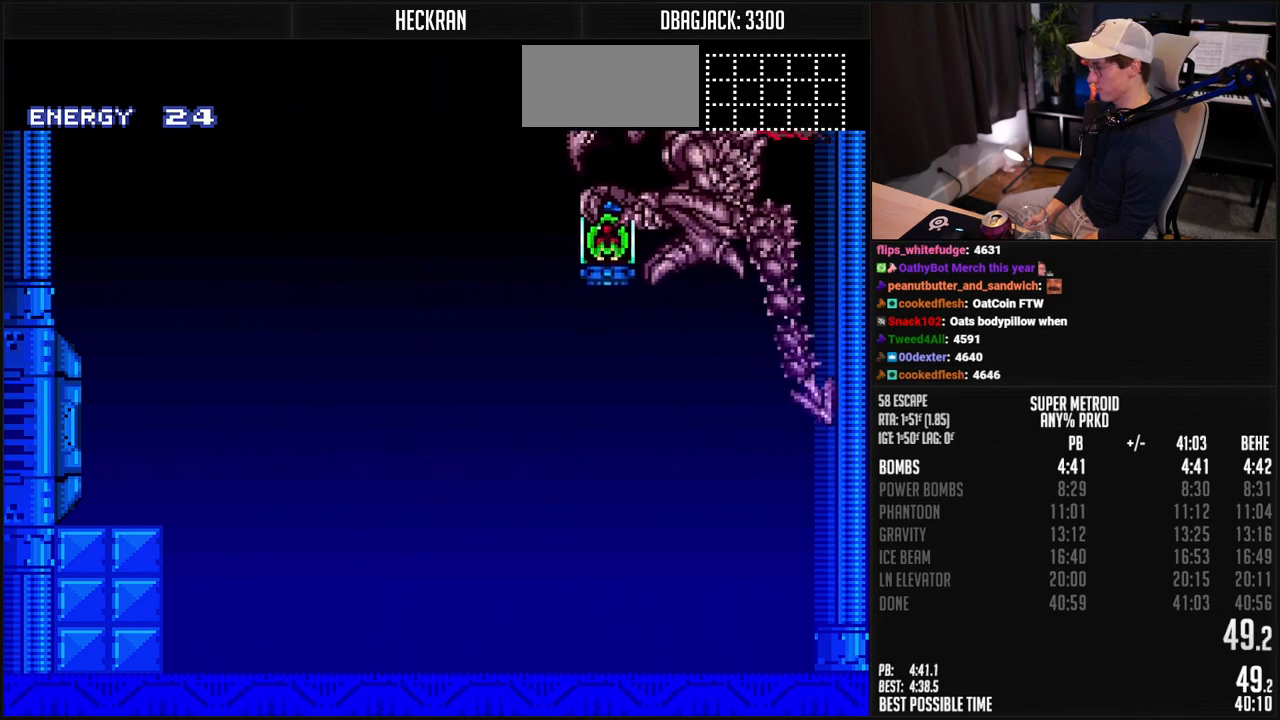
{"buttons": [], "events": [[217, "DPAD_LEFT", "up"], [401, "A", "up"]]}
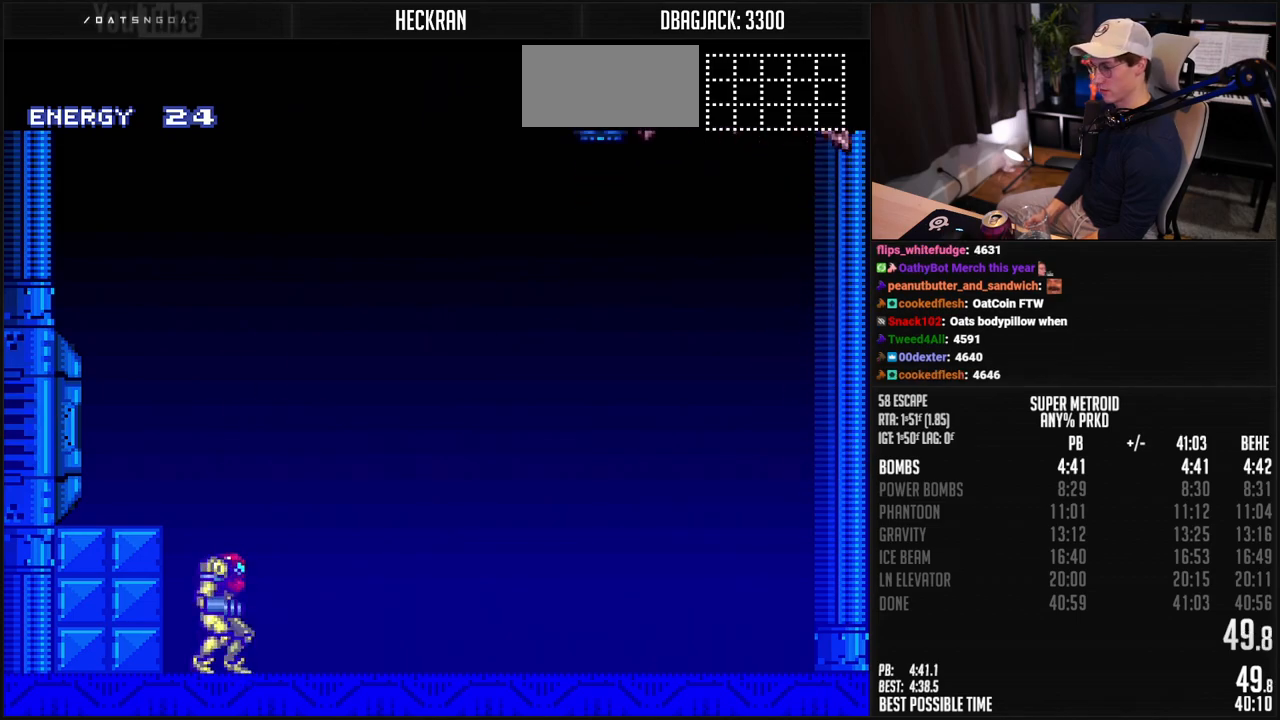
{"buttons": [], "events": [[50, "DPAD_RIGHT", "down"], [101, "A", "down"], [167, "DPAD_RIGHT", "up"], [217, "DPAD_LEFT", "down"], [251, "A", "up"], [385, "DPAD_LEFT", "up"]]}
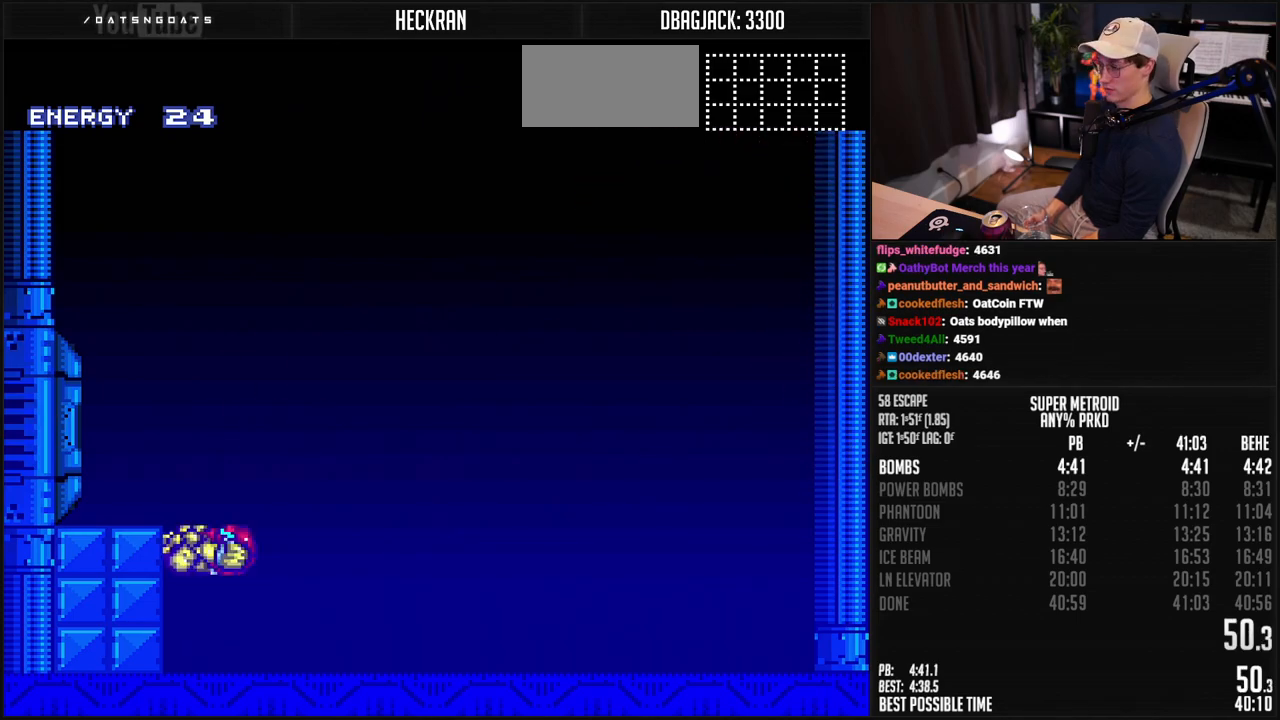
{"buttons": ["DPAD_RIGHT"], "events": [[67, "DPAD_RIGHT", "down"], [101, "A", "down"], [167, "DPAD_RIGHT", "up"], [184, "DPAD_LEFT", "down"], [201, "A", "up"], [334, "DPAD_LEFT", "up"], [418, "DPAD_RIGHT", "down"]]}
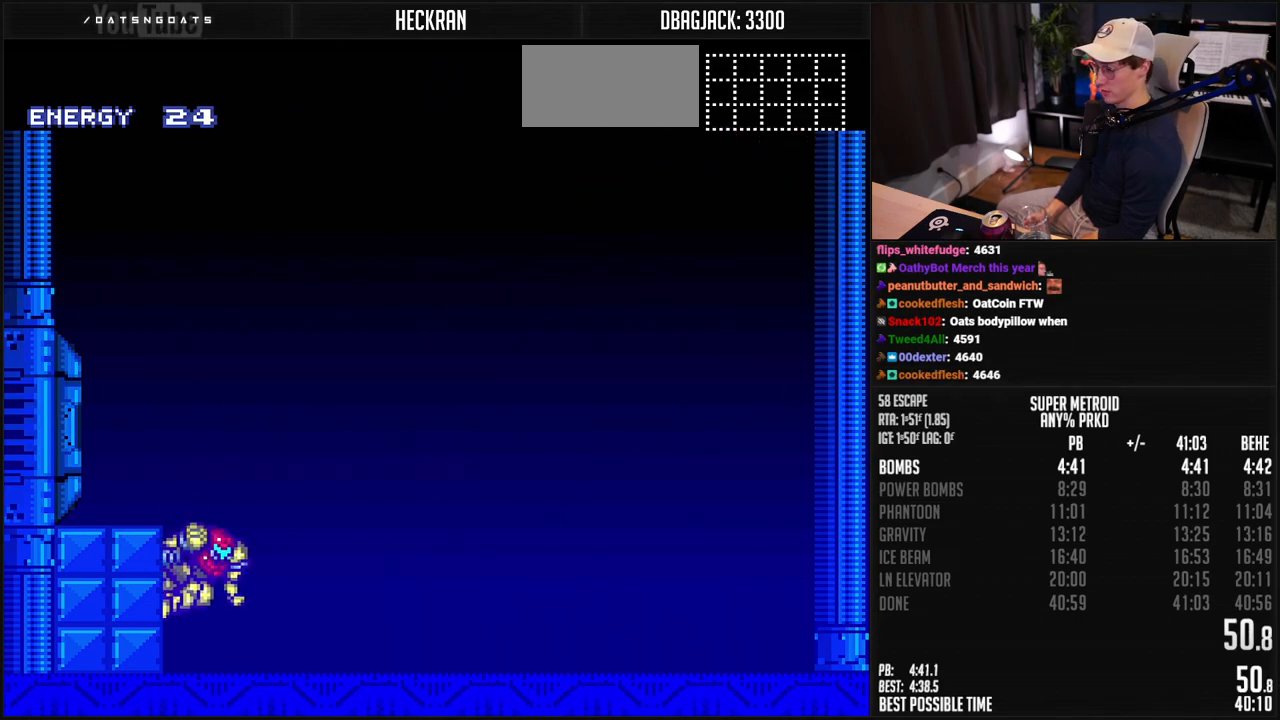
{"buttons": ["DPAD_RIGHT"], "events": [[17, "A", "down"], [67, "DPAD_RIGHT", "up"], [84, "DPAD_LEFT", "down"], [251, "A", "up"], [318, "DPAD_LEFT", "up"], [502, "DPAD_RIGHT", "down"]]}
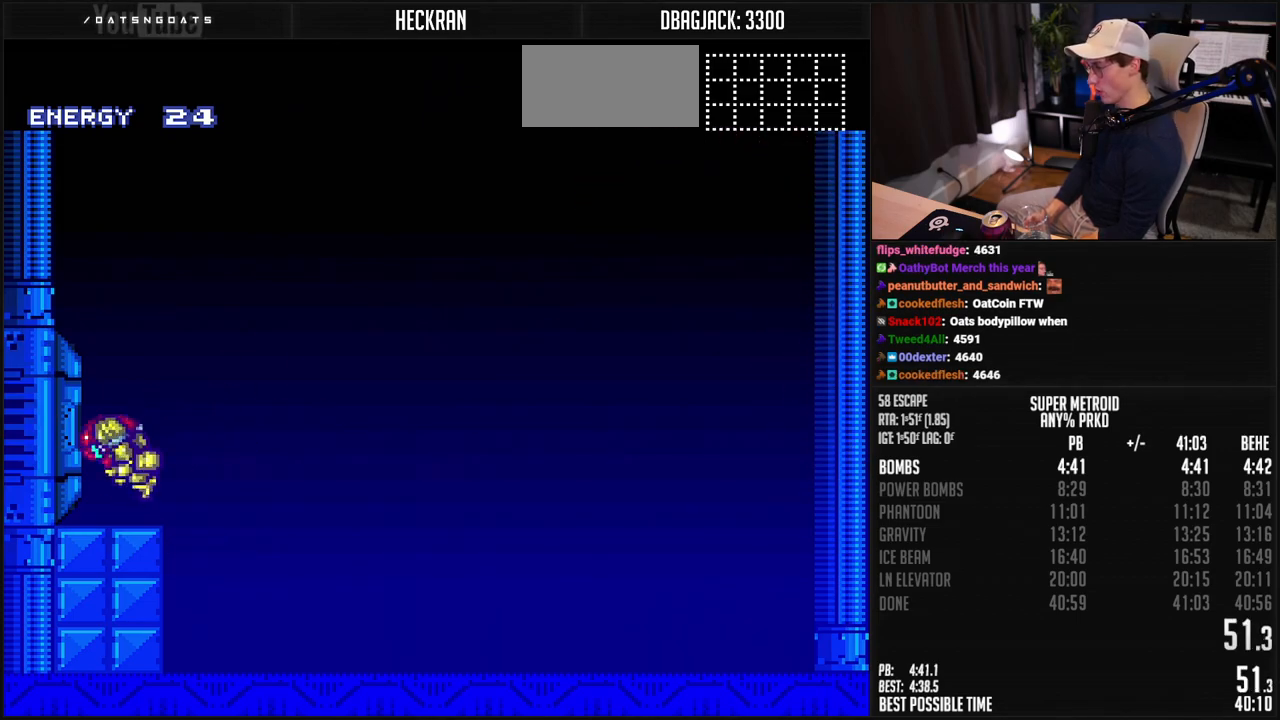
{"buttons": ["A", "DPAD_RIGHT"], "events": [[50, "A", "down"], [116, "DPAD_RIGHT", "up"], [133, "DPAD_LEFT", "down"], [317, "DPAD_LEFT", "up"], [417, "DPAD_RIGHT", "down"], [434, "A", "up"], [501, "A", "down"]]}
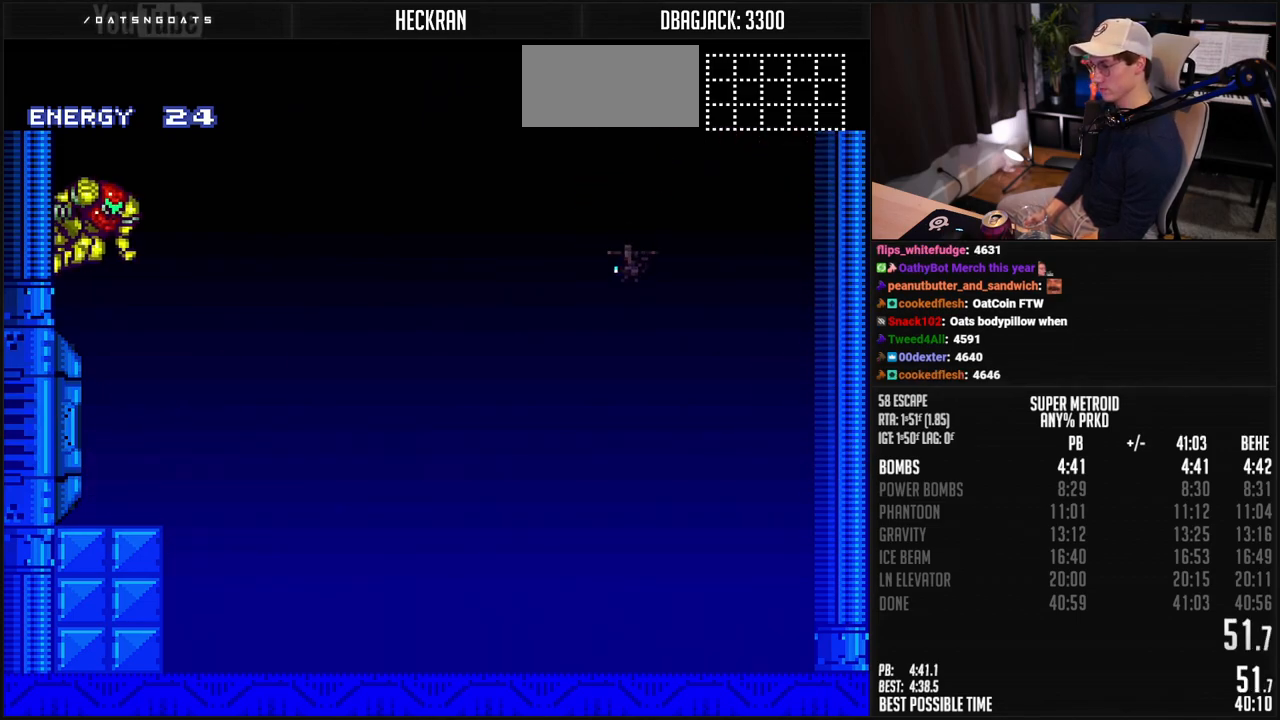
{"buttons": ["DPAD_RIGHT"], "events": [[50, "A", "up"]]}
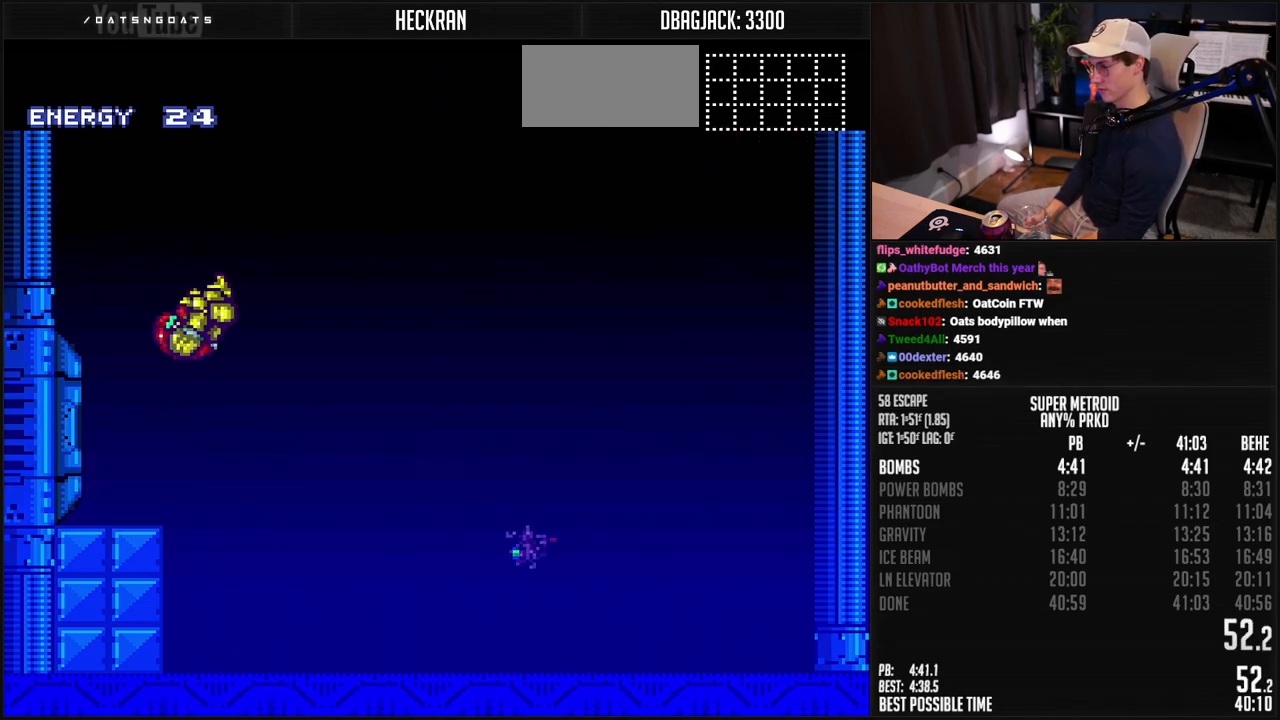
{"buttons": ["DPAD_LEFT"], "events": [[33, "DPAD_RIGHT", "up"], [83, "DPAD_LEFT", "down"], [200, "DPAD_LEFT", "up"], [317, "DPAD_RIGHT", "down"], [367, "A", "down"], [417, "DPAD_RIGHT", "up"], [434, "A", "up"], [451, "DPAD_LEFT", "down"]]}
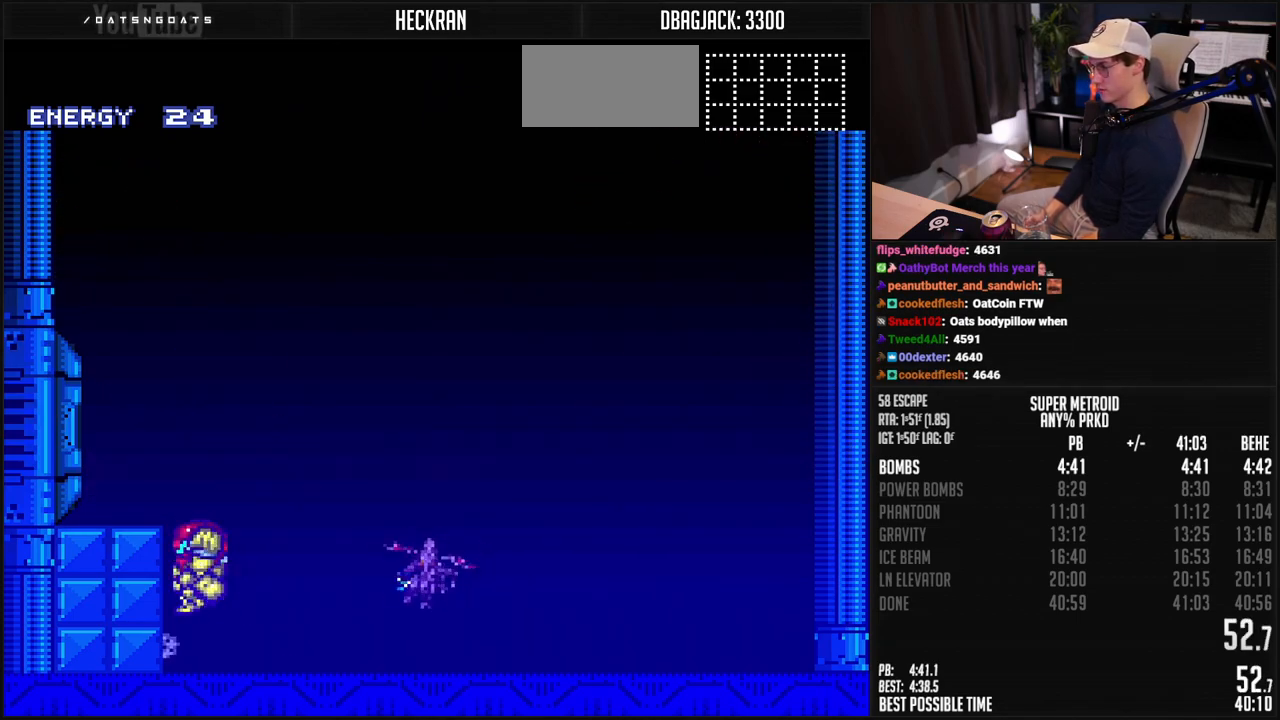
{"buttons": ["R1"], "events": [[100, "DPAD_LEFT", "up"], [100, "DPAD_RIGHT", "down"], [167, "A", "down"], [200, "DPAD_RIGHT", "up"], [250, "A", "up"], [300, "R1", "down"]]}
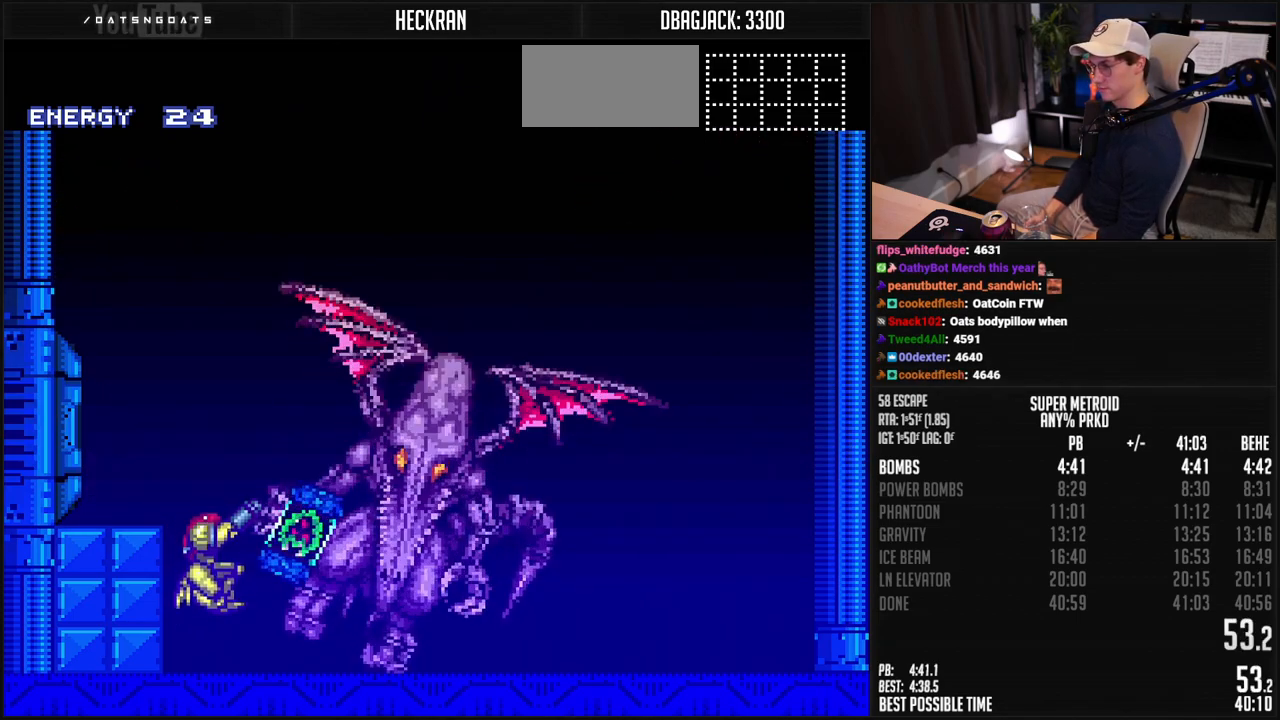
{"buttons": [], "events": [[33, "X", "down"], [134, "X", "up"], [317, "X", "down"], [434, "X", "up"], [484, "R1", "up"]]}
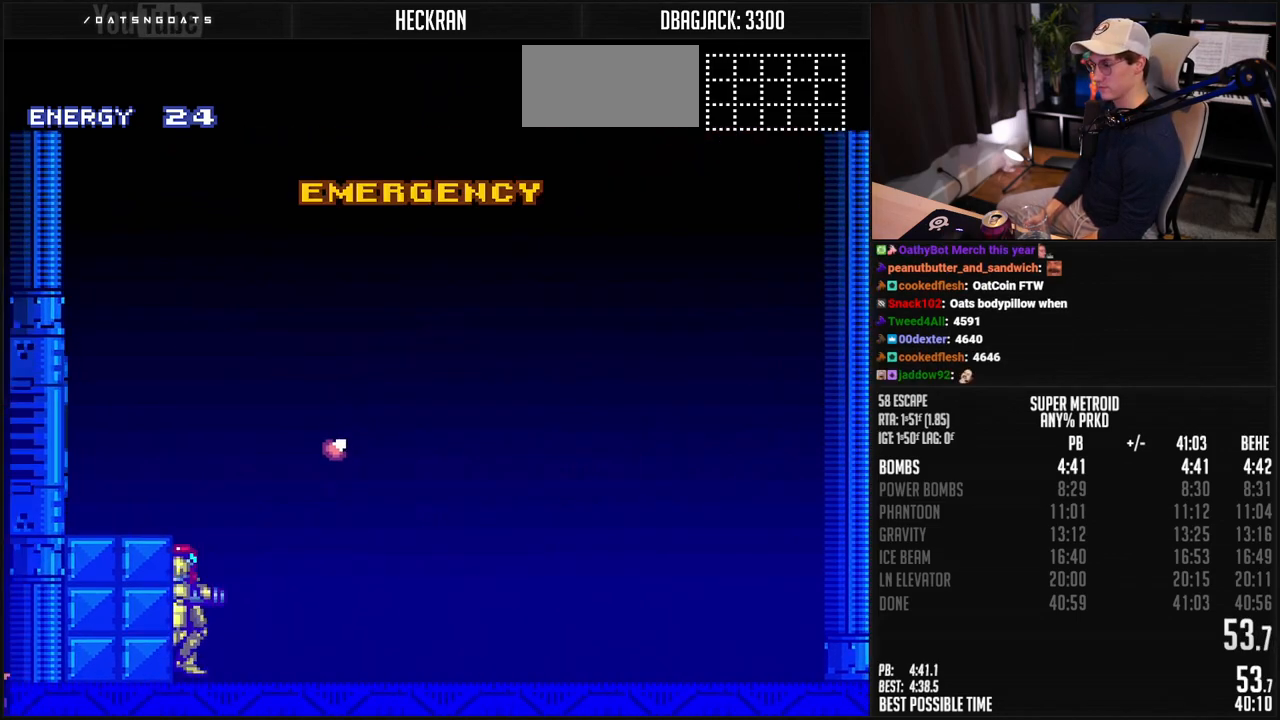
{"buttons": ["A", "X"], "events": [[100, "A", "down"], [234, "DPAD_DOWN", "down"], [284, "DPAD_DOWN", "up"], [384, "DPAD_LEFT", "down"], [451, "DPAD_LEFT", "up"], [501, "X", "down"]]}
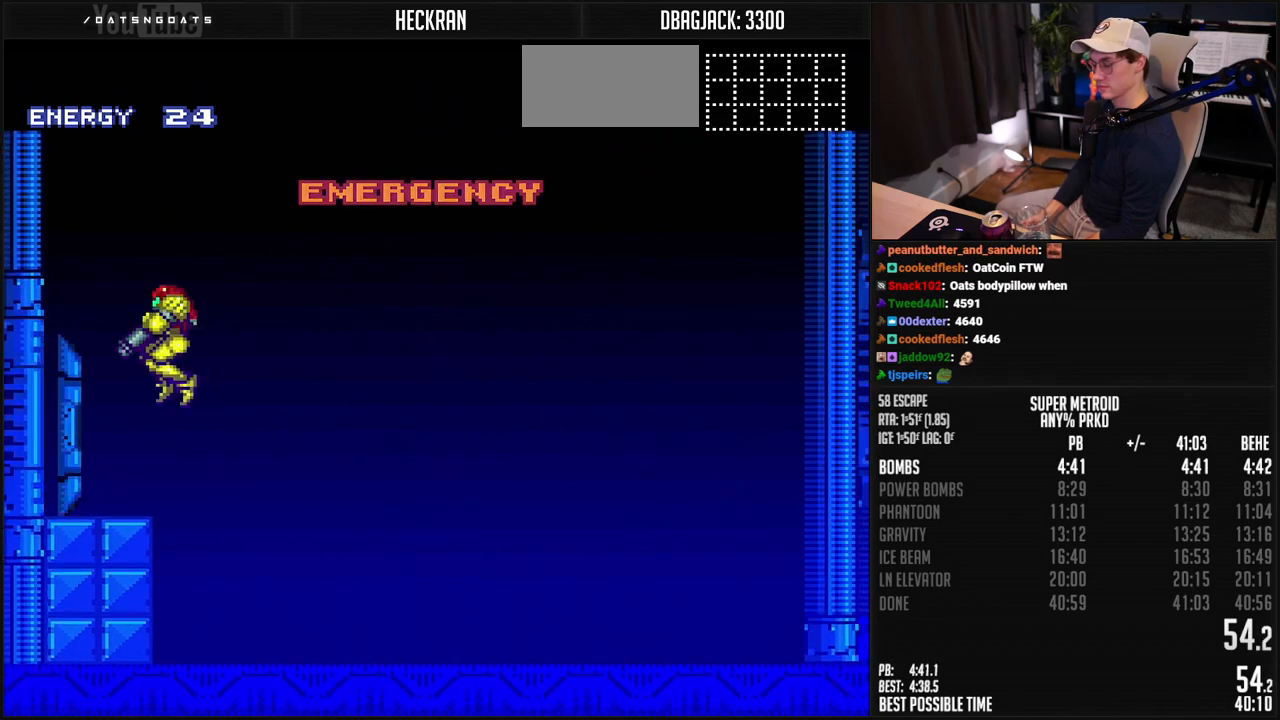
{"buttons": ["A", "DPAD_DOWN"], "events": [[100, "X", "up"], [117, "DPAD_DOWN", "down"], [284, "X", "down"], [368, "X", "up"]]}
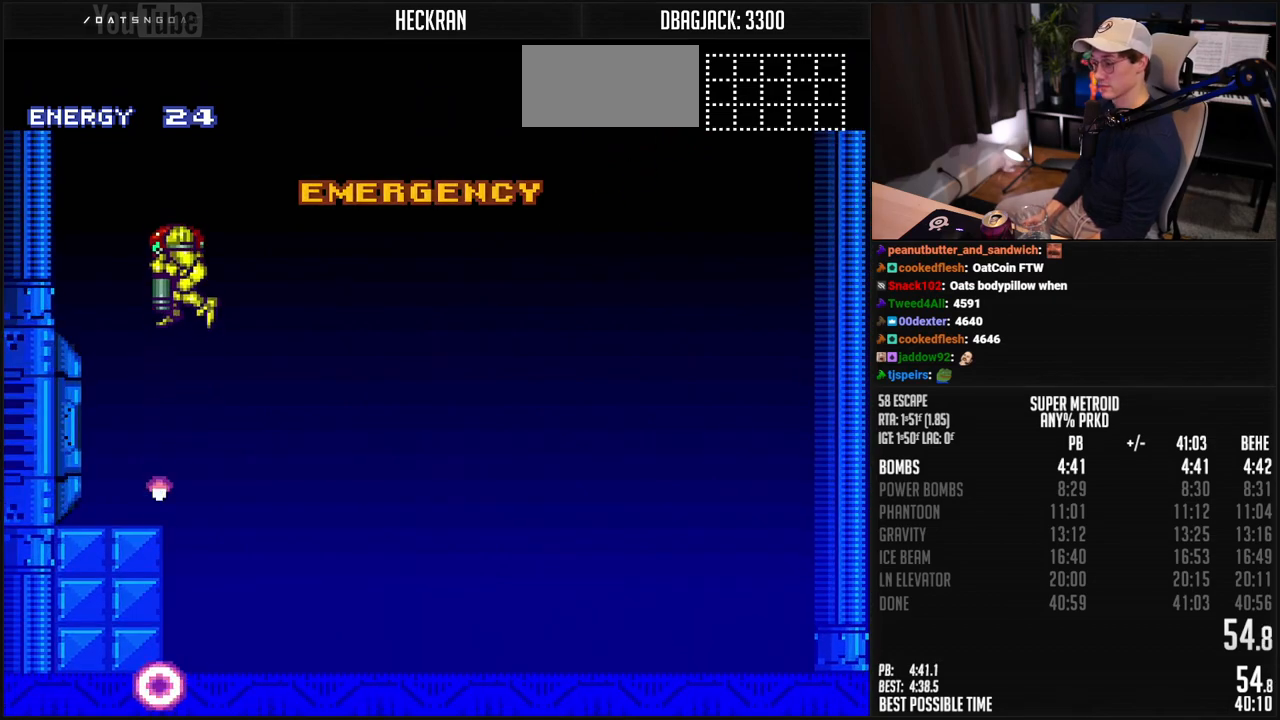
{"buttons": [], "events": [[50, "X", "down"], [151, "X", "up"], [184, "A", "up"], [284, "DPAD_DOWN", "up"]]}
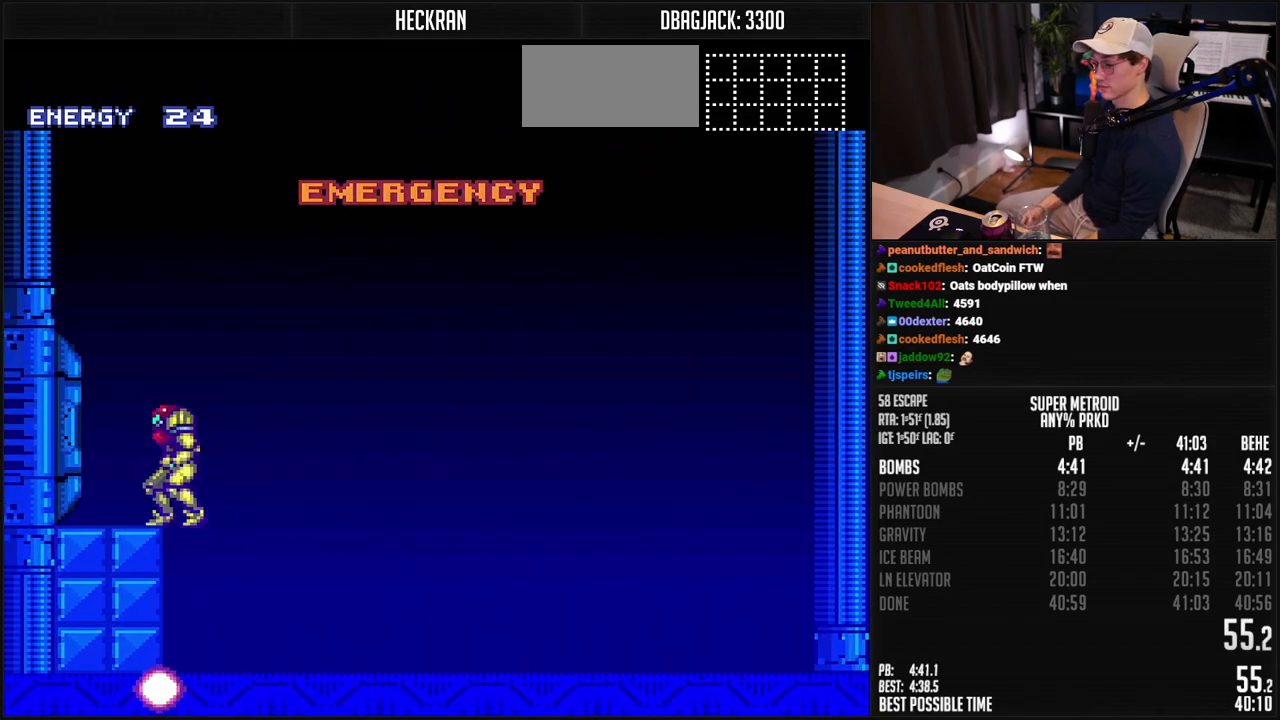
{"buttons": ["B"], "events": [[34, "B", "down"], [151, "B", "up"], [318, "B", "down"]]}
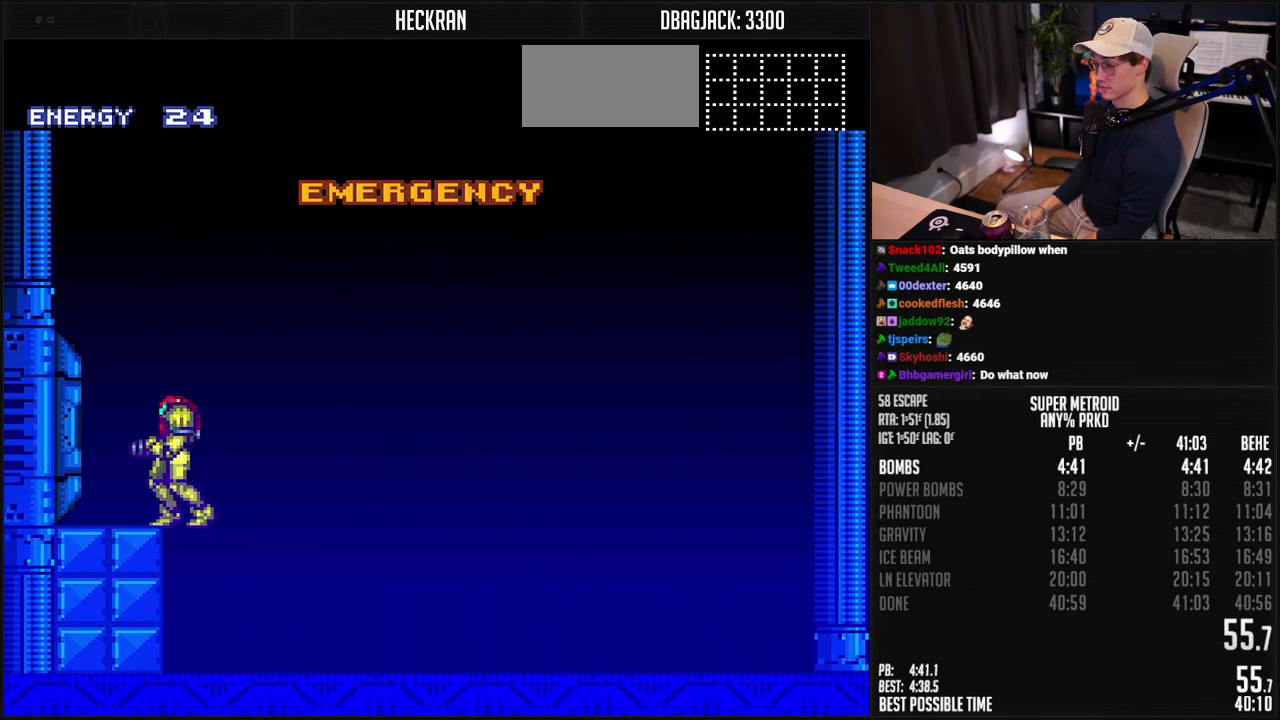
{"buttons": ["B"], "events": []}
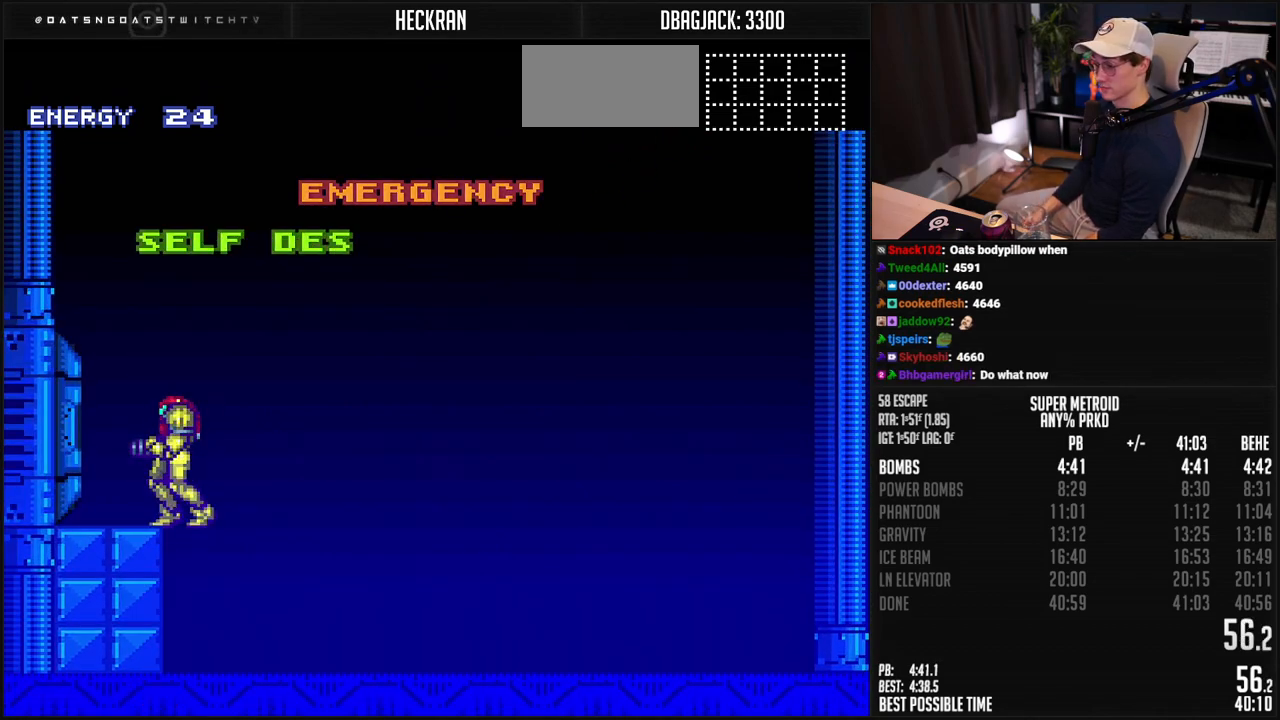
{"buttons": ["B"], "events": []}
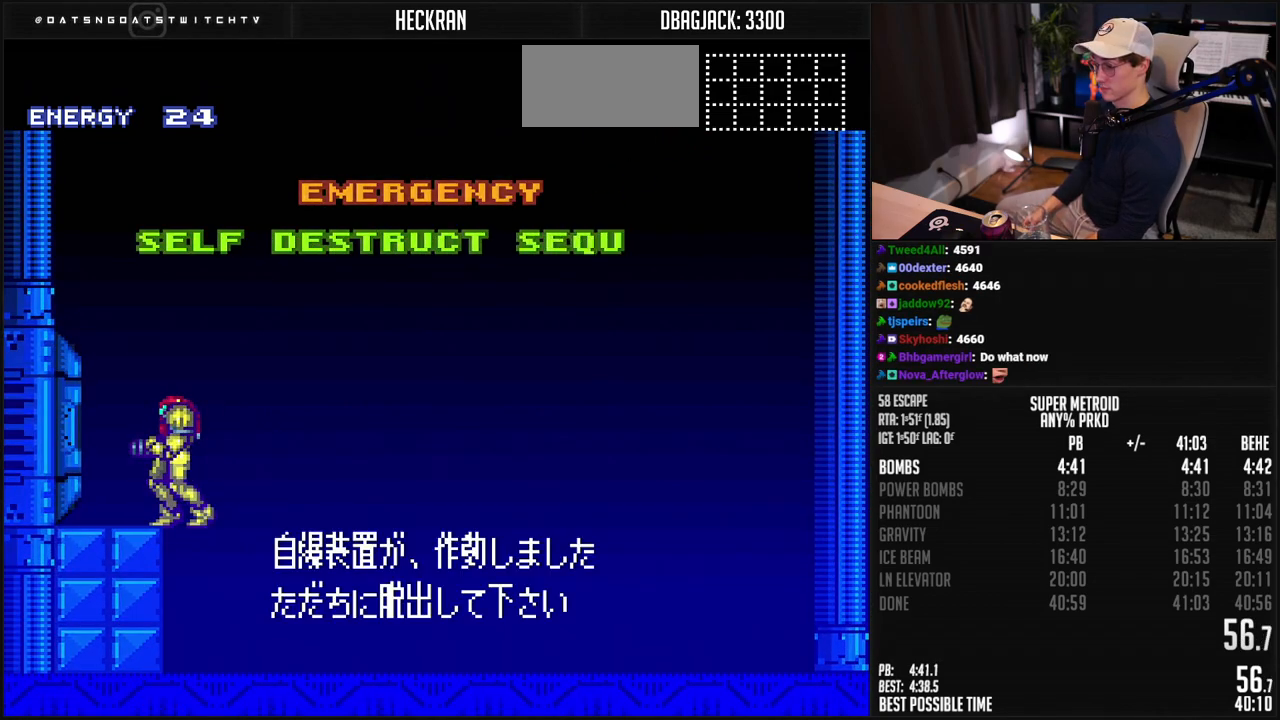
{"buttons": ["B"], "events": []}
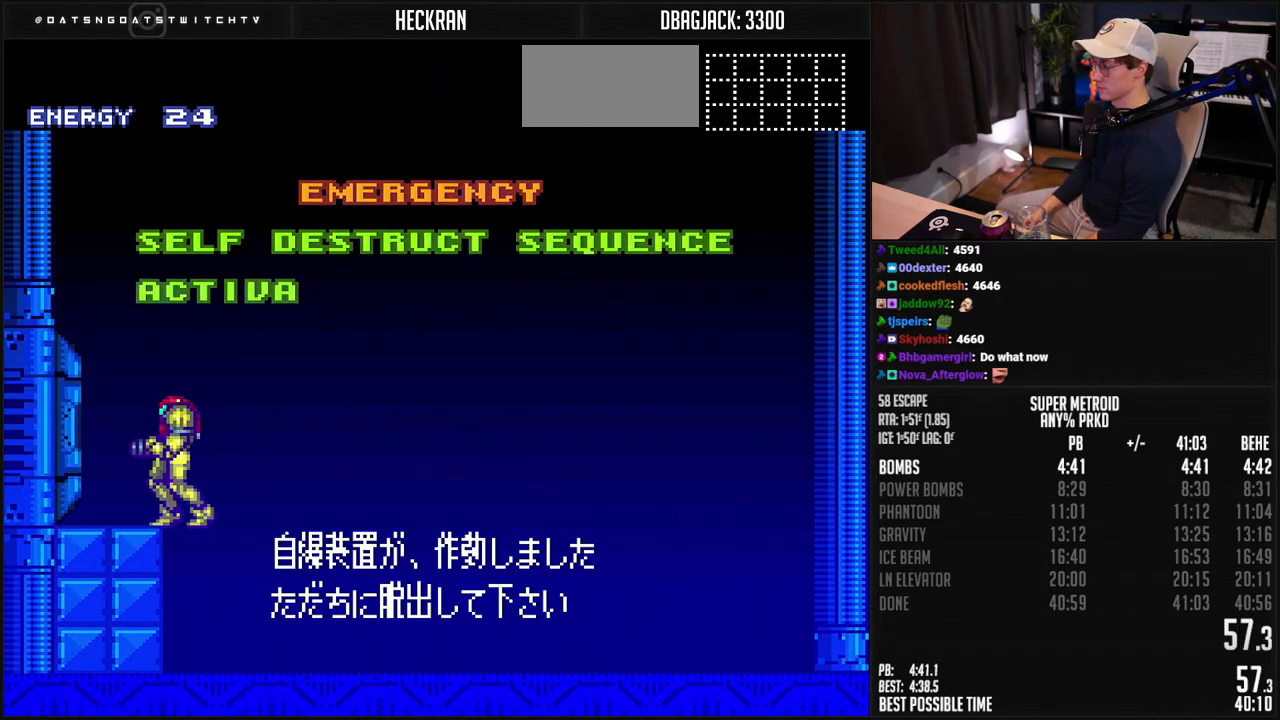
{"buttons": ["B"], "events": []}
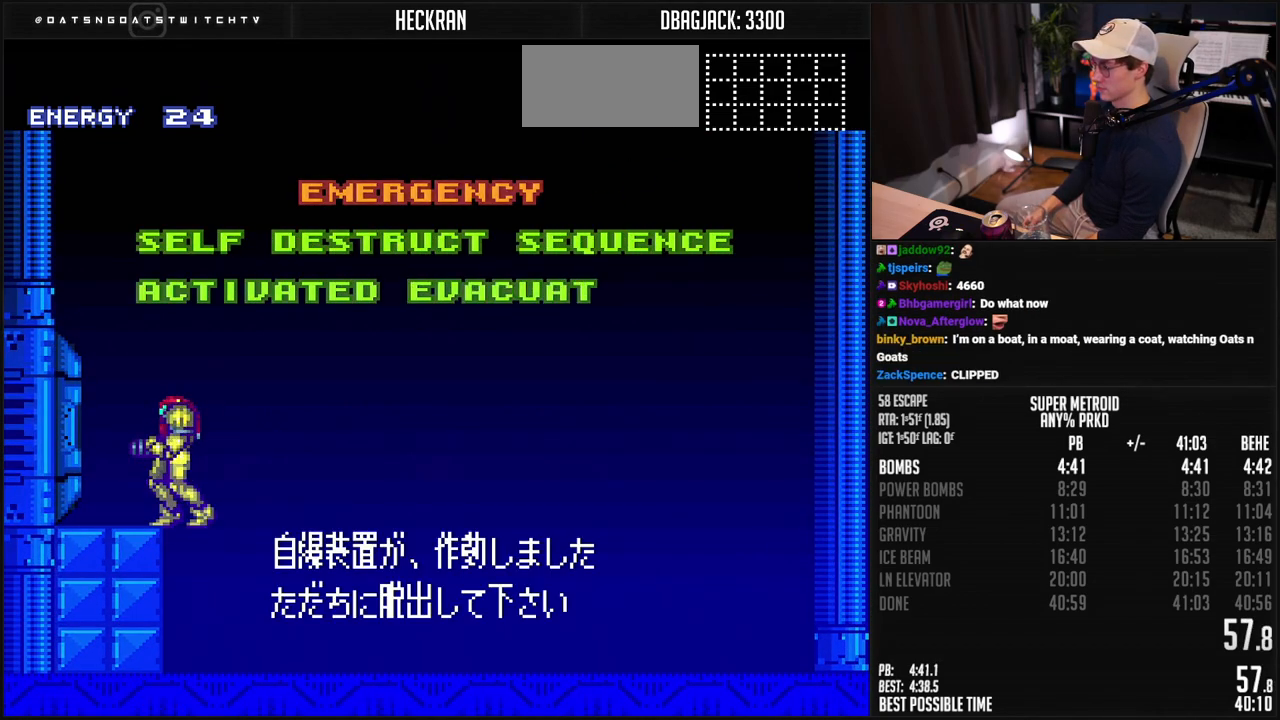
{"buttons": ["B"], "events": []}
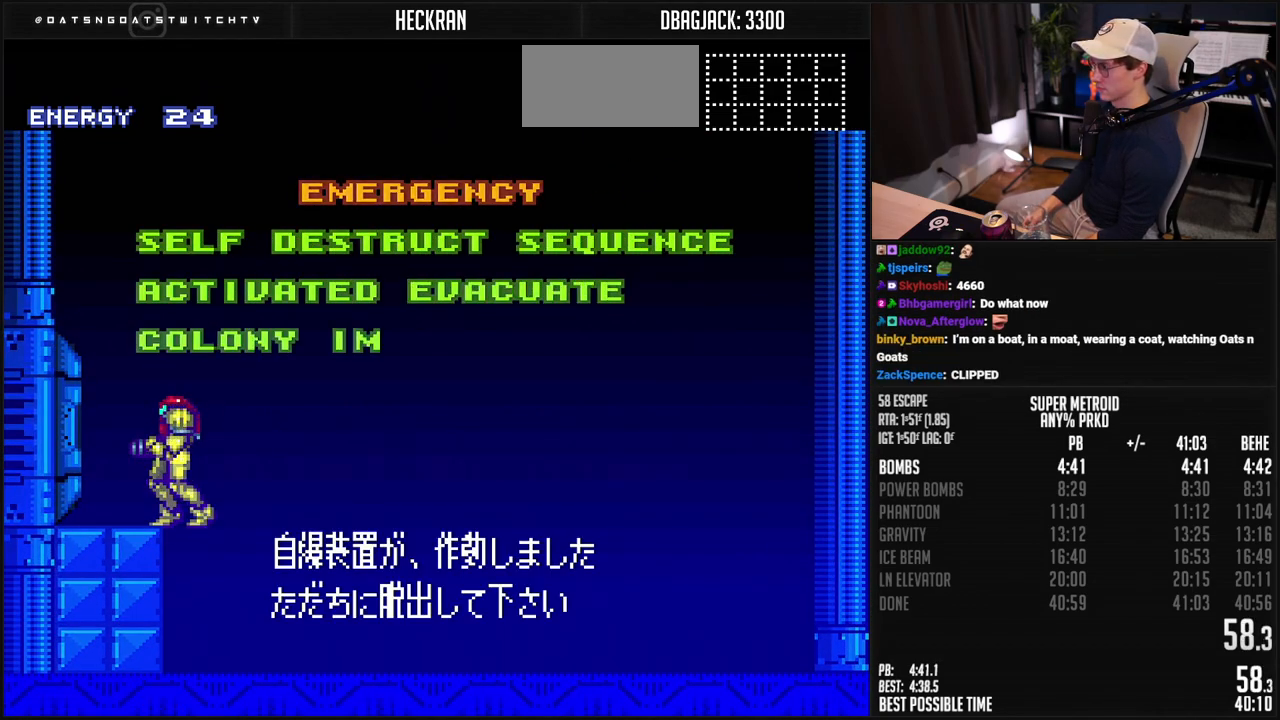
{"buttons": ["B"], "events": []}
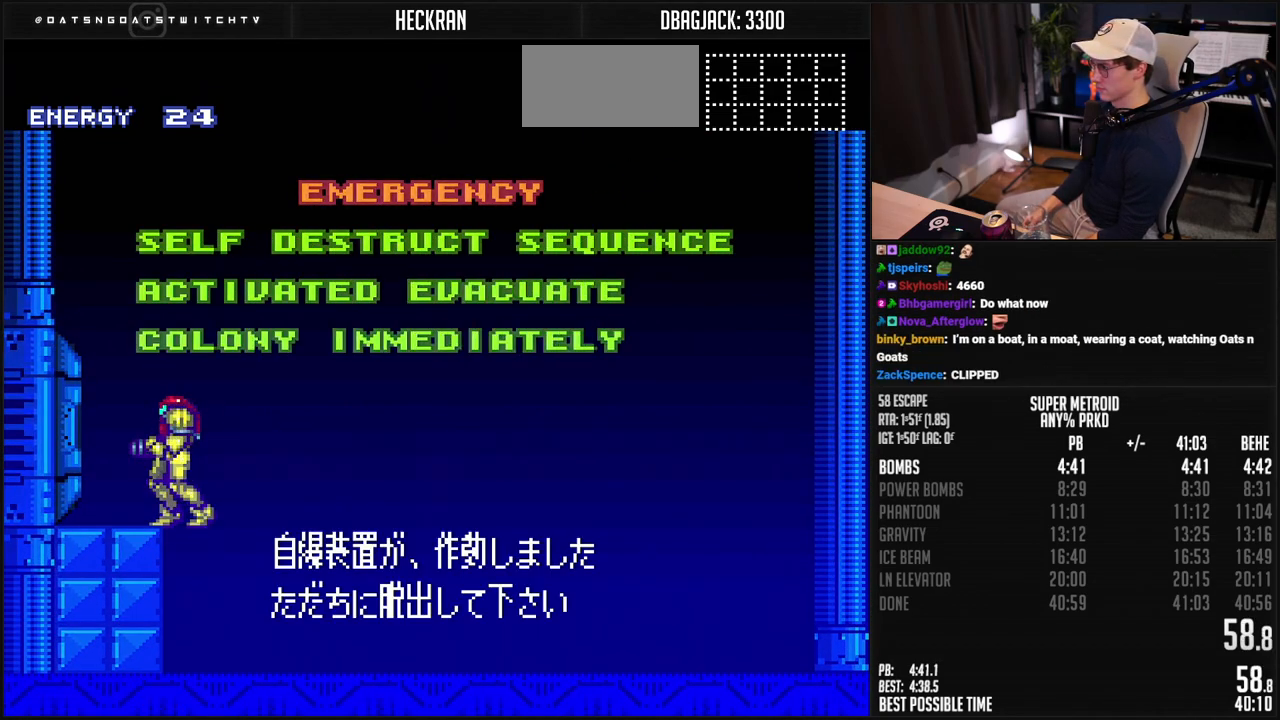
{"buttons": ["B", "DPAD_LEFT"], "events": [[200, "DPAD_LEFT", "down"]]}